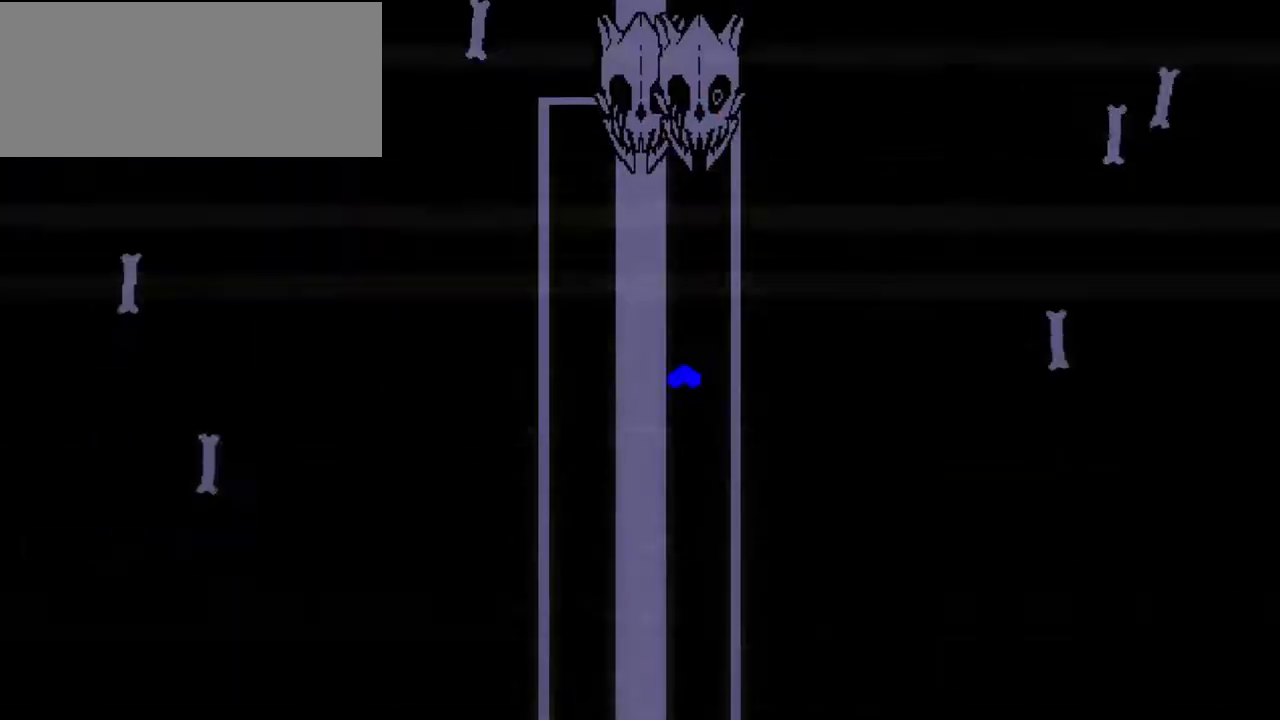
Gameplay with keyboard; each line is a JSON object with the keys held at the frame after it. "events" lists presses ("down") and releases ("up") of "c", "down", "left", "right", "up", "w", "x" and "z" between this image and that frame as [ms after this image, input, new state], when the widget could be followed in between. No other keys are recorded. Mouse input is not recorded.
{"keys": ["left"], "events": []}
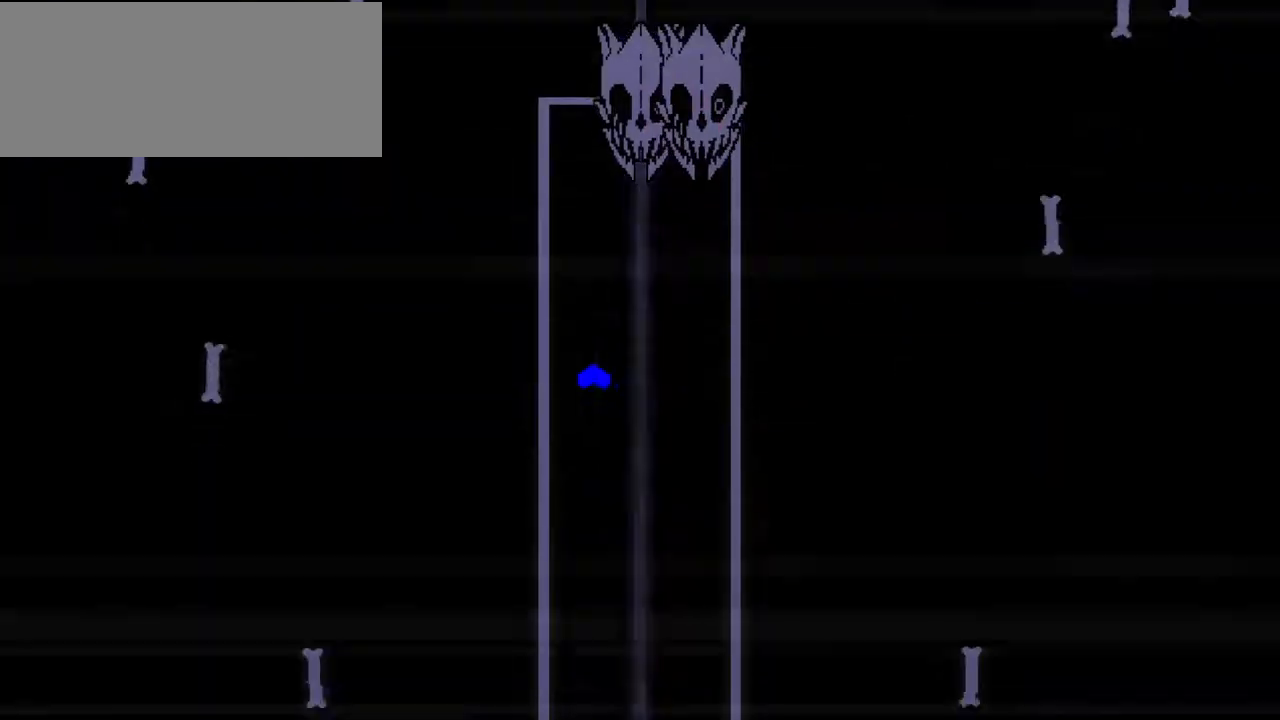
{"keys": [], "events": [[233, "left", "up"]]}
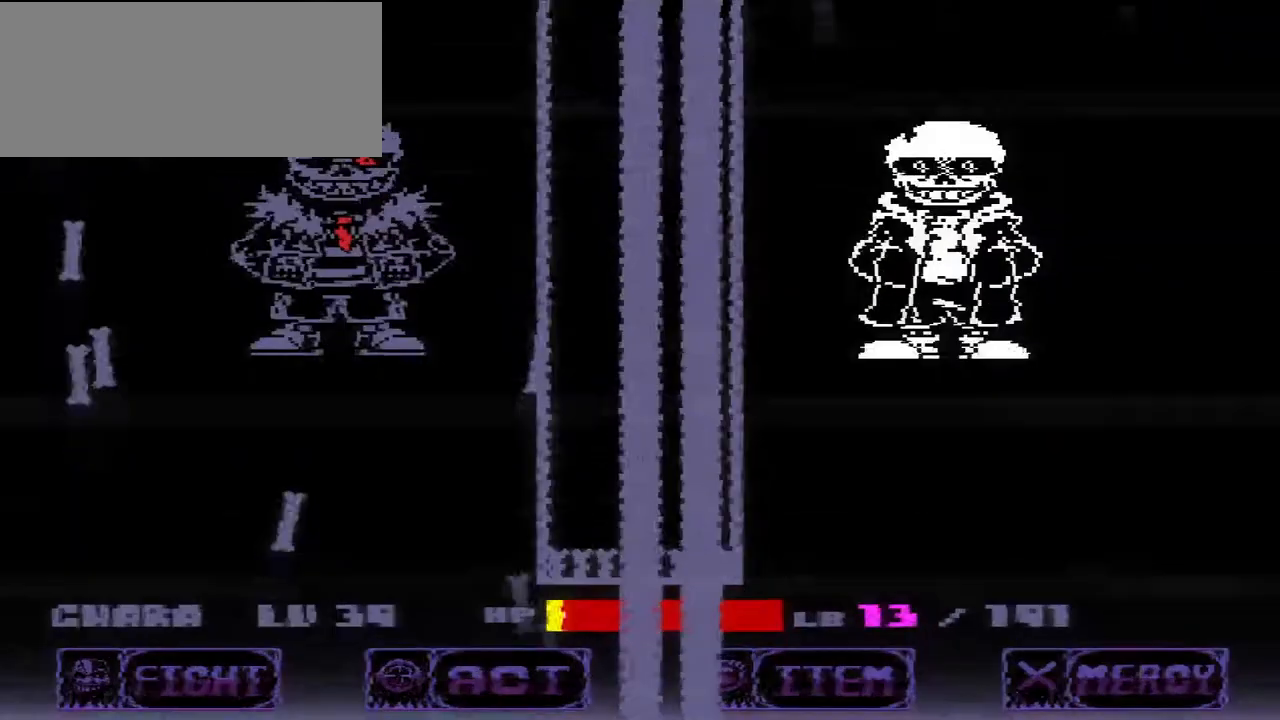
{"keys": [], "events": []}
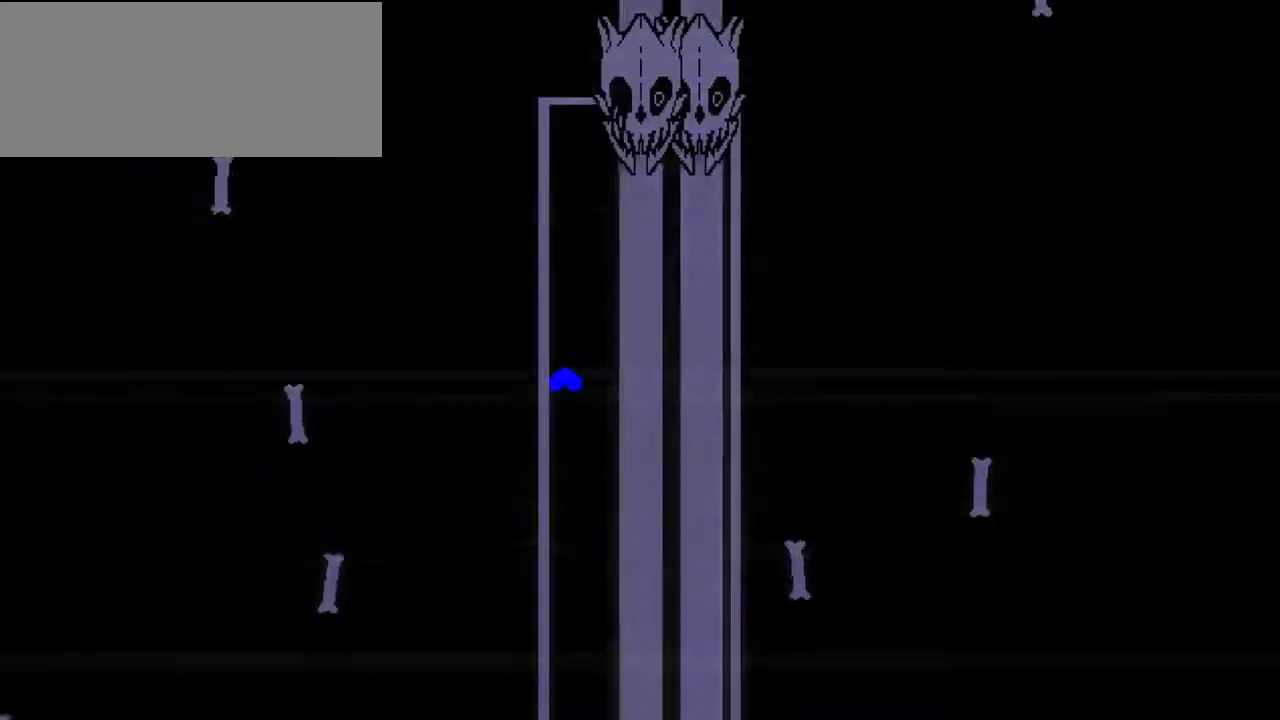
{"keys": [], "events": [[33, "right", "down"], [133, "right", "up"], [167, "left", "down"], [367, "left", "up"]]}
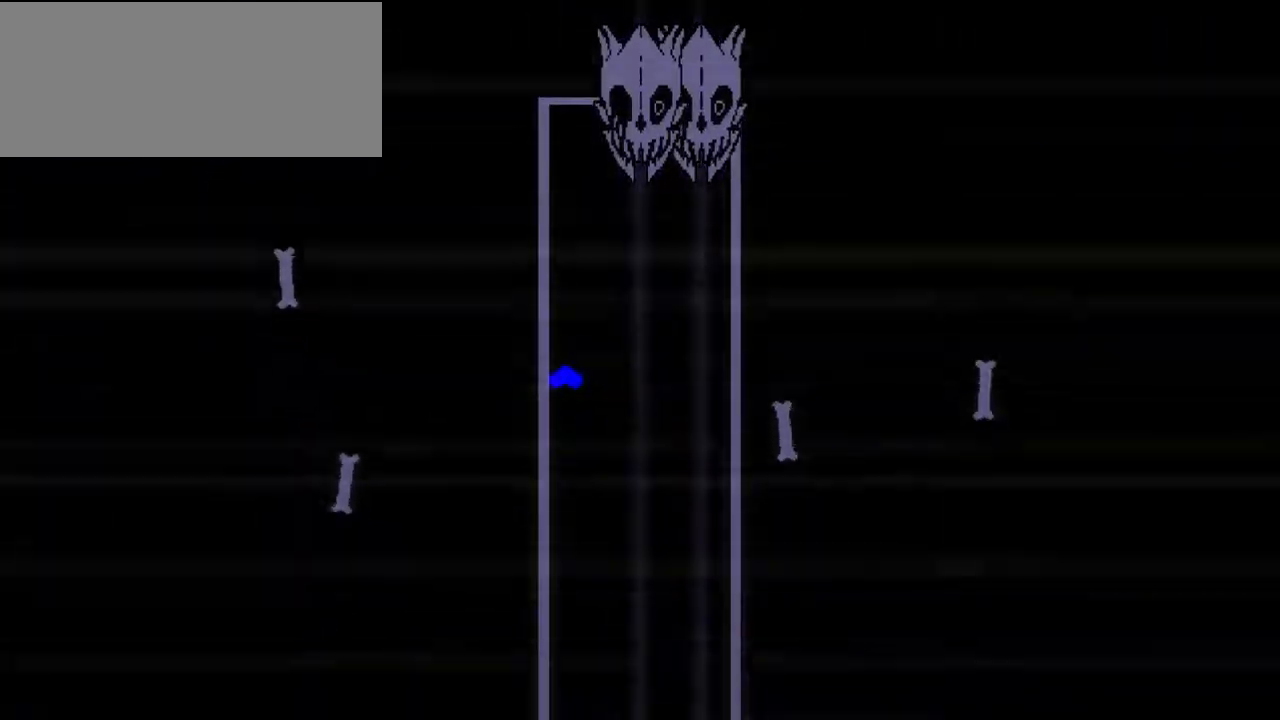
{"keys": [], "events": []}
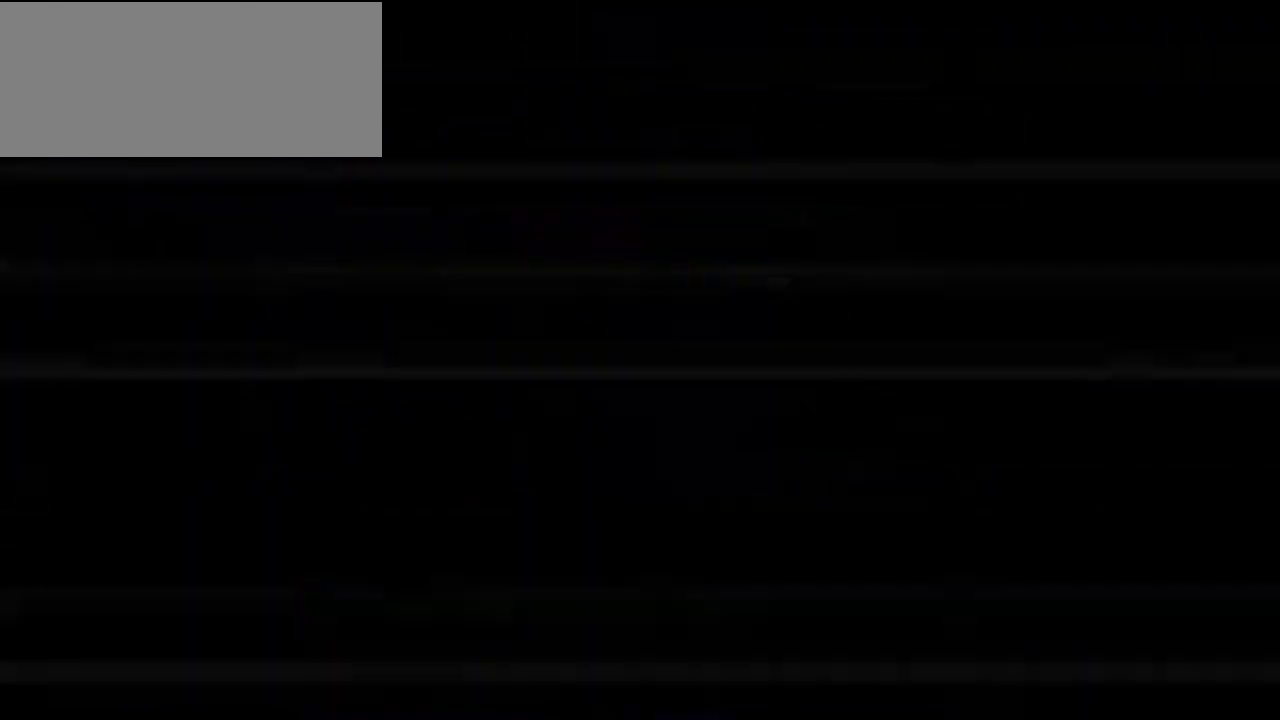
{"keys": [], "events": []}
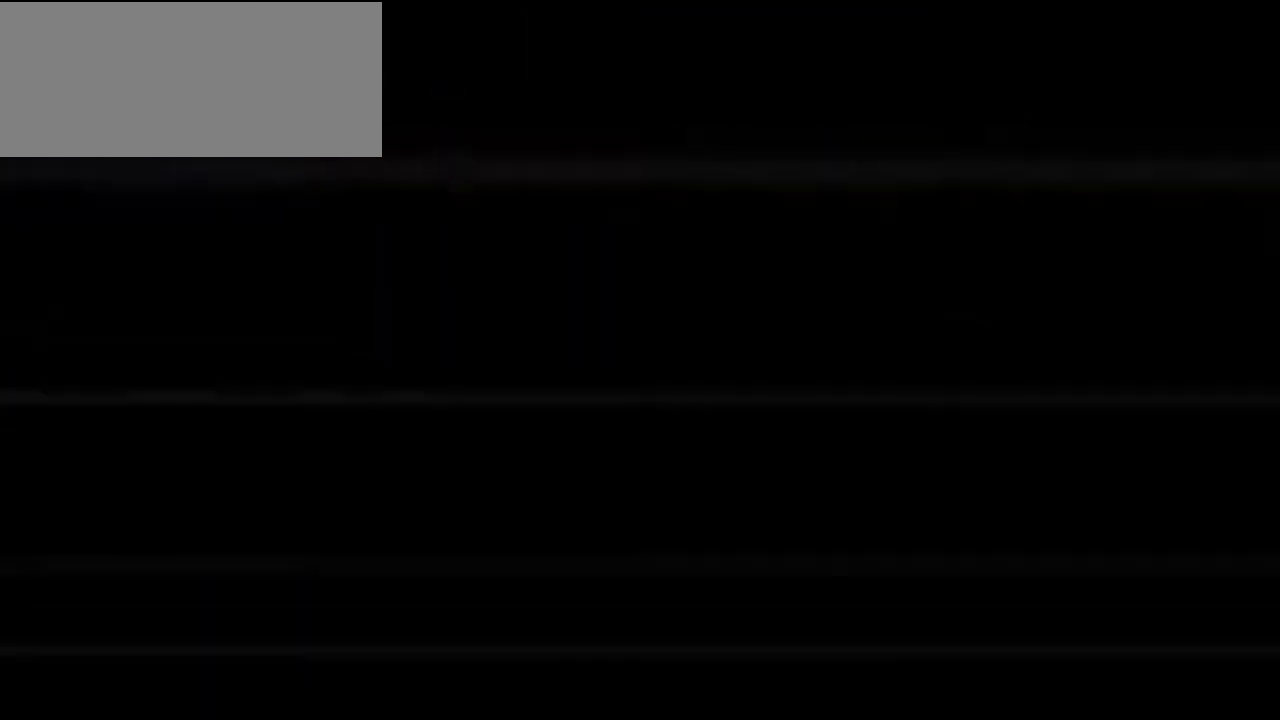
{"keys": [], "events": []}
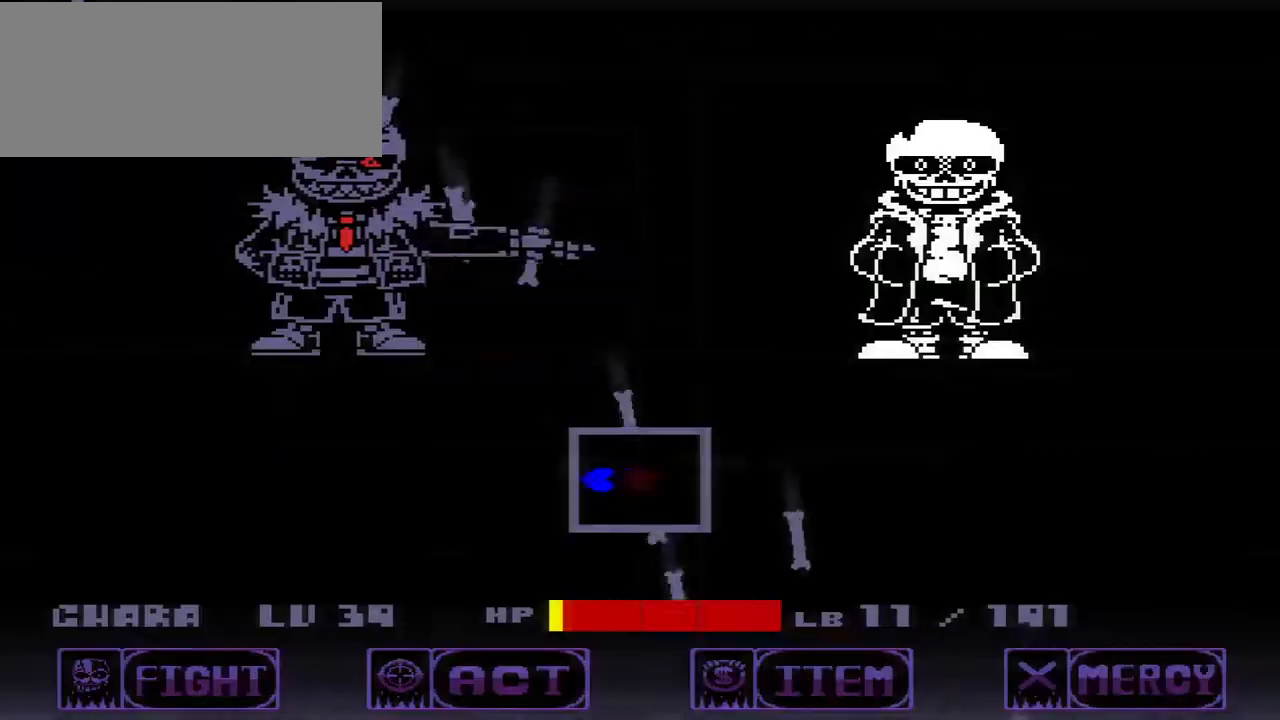
{"keys": [], "events": []}
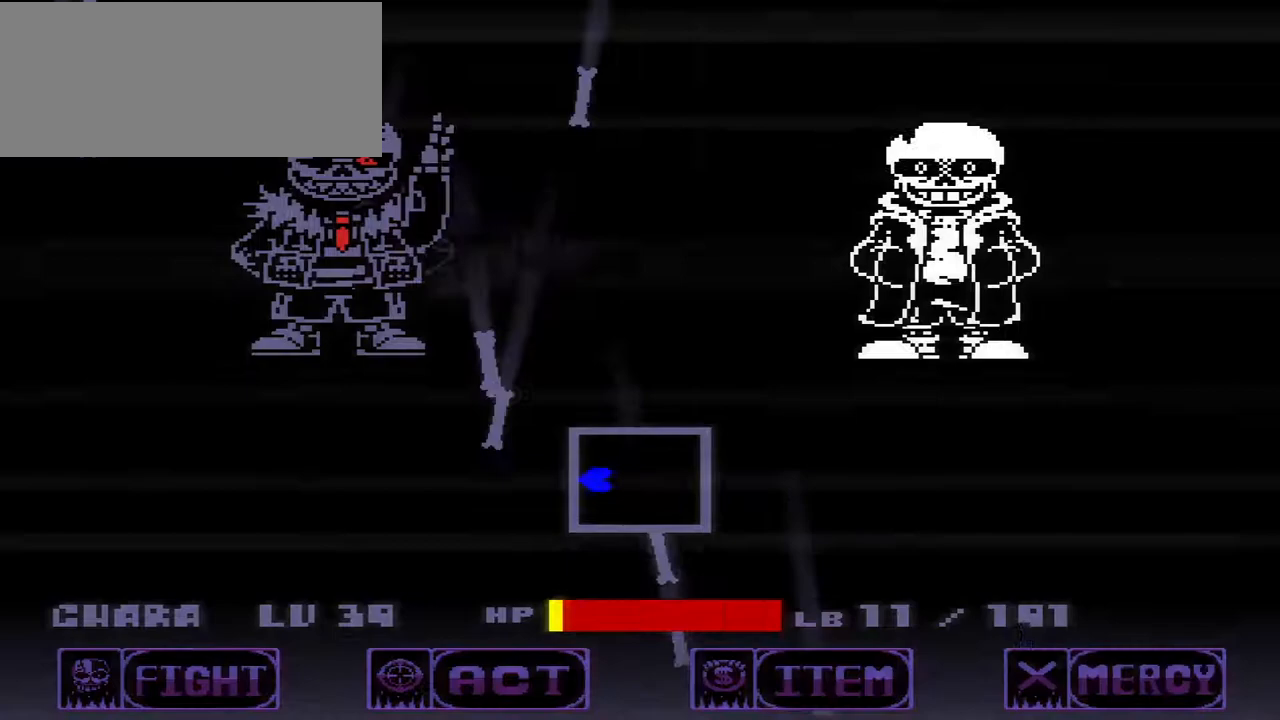
{"keys": ["right"], "events": [[367, "right", "down"]]}
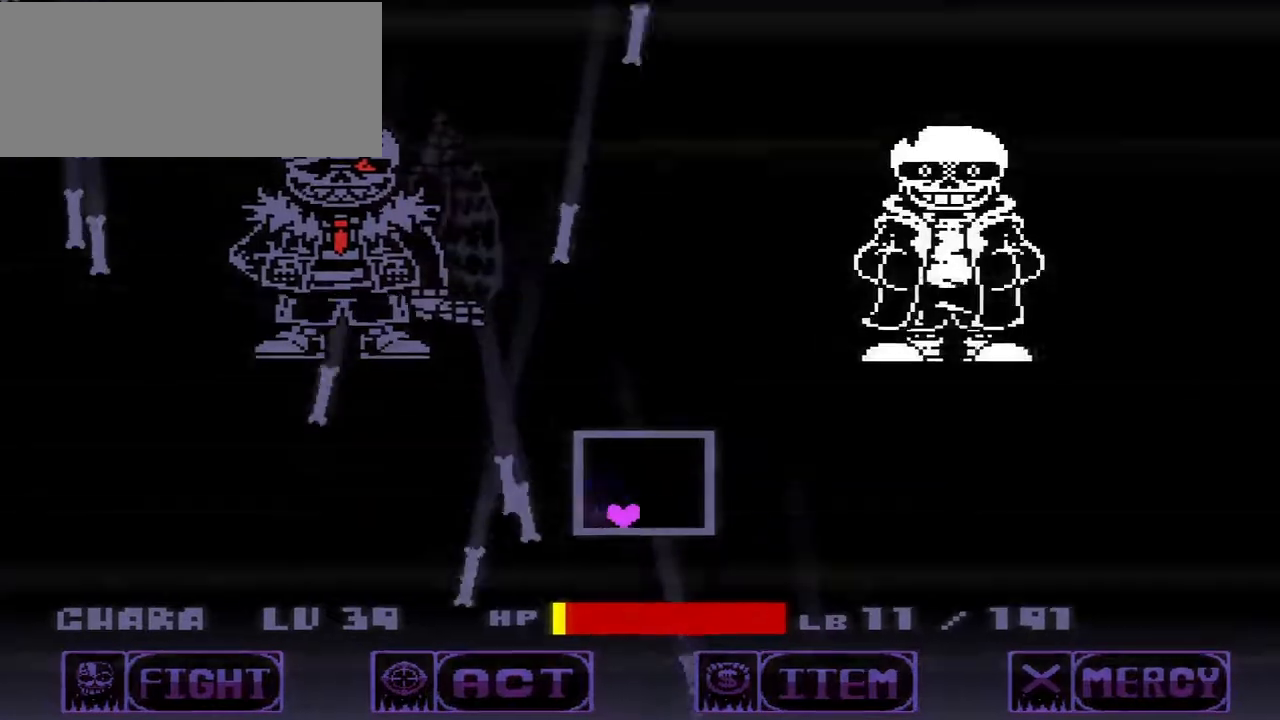
{"keys": [], "events": [[67, "up", "down"], [167, "right", "up"], [233, "w", "down"], [433, "up", "up"], [433, "w", "up"]]}
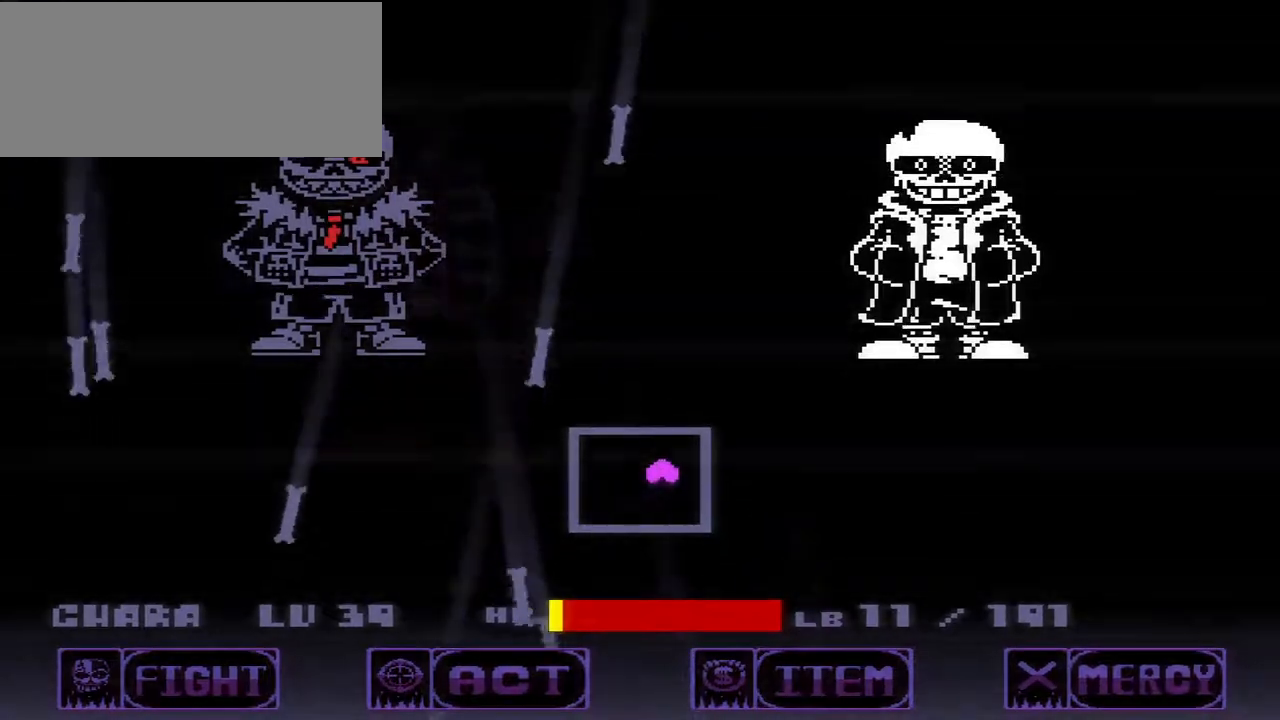
{"keys": [], "events": []}
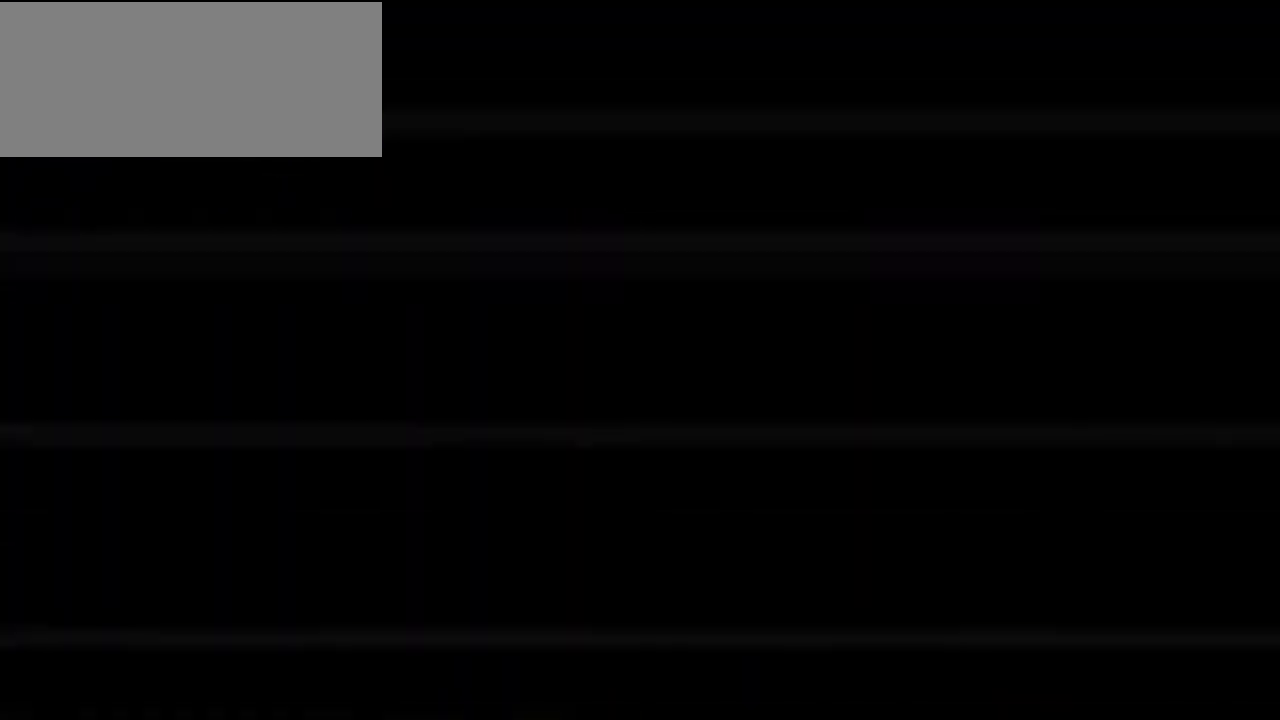
{"keys": [], "events": []}
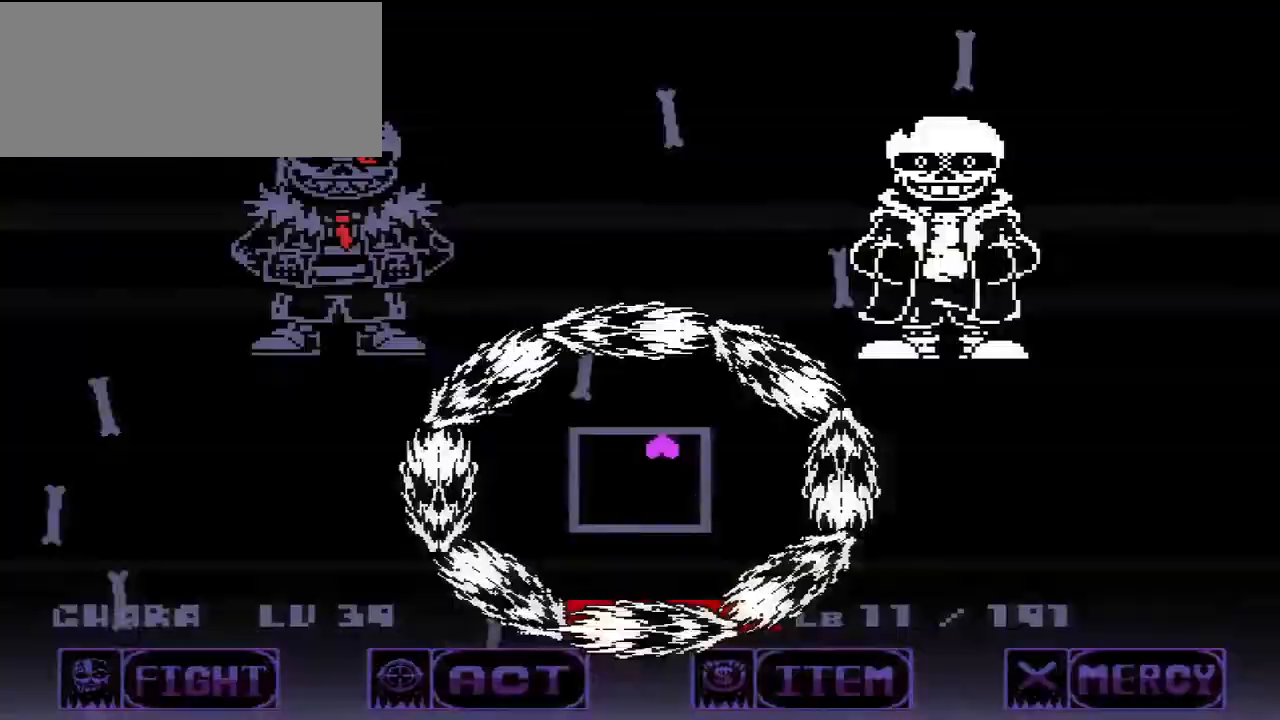
{"keys": [], "events": []}
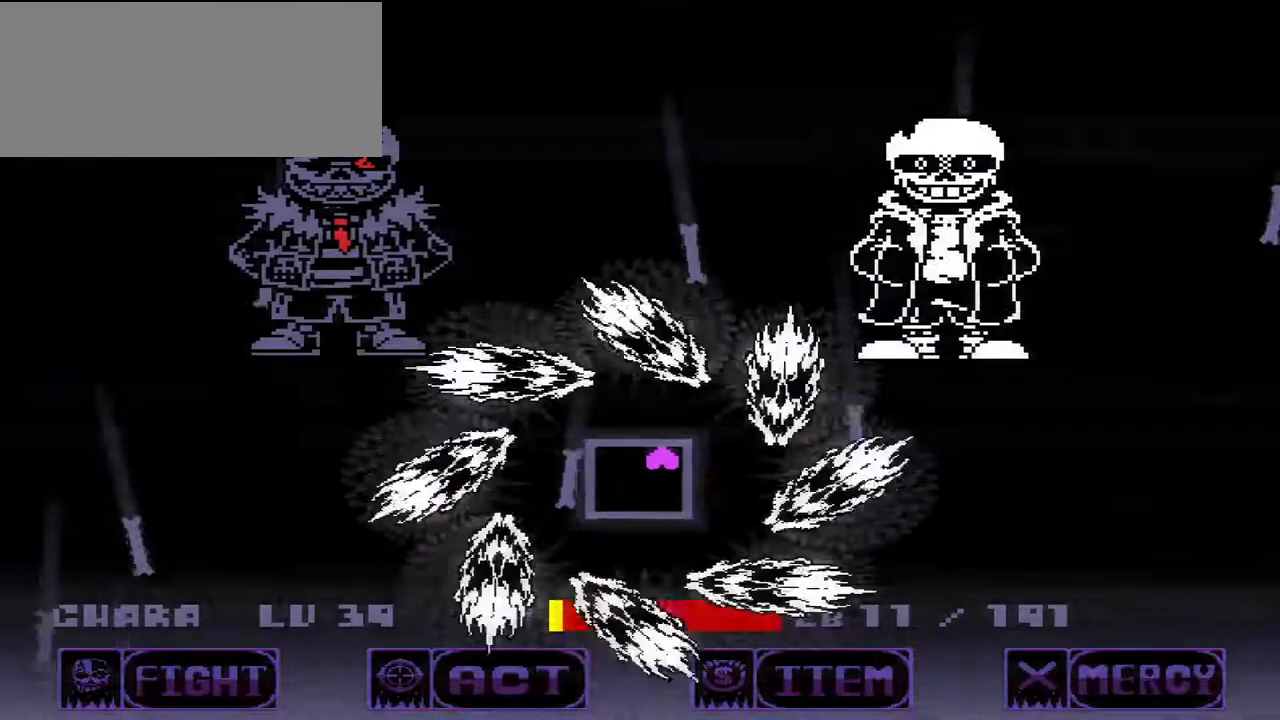
{"keys": ["down", "right"], "events": [[33, "down", "down"], [100, "left", "down"], [133, "down", "up"], [300, "down", "down"], [433, "left", "up"], [433, "right", "down"]]}
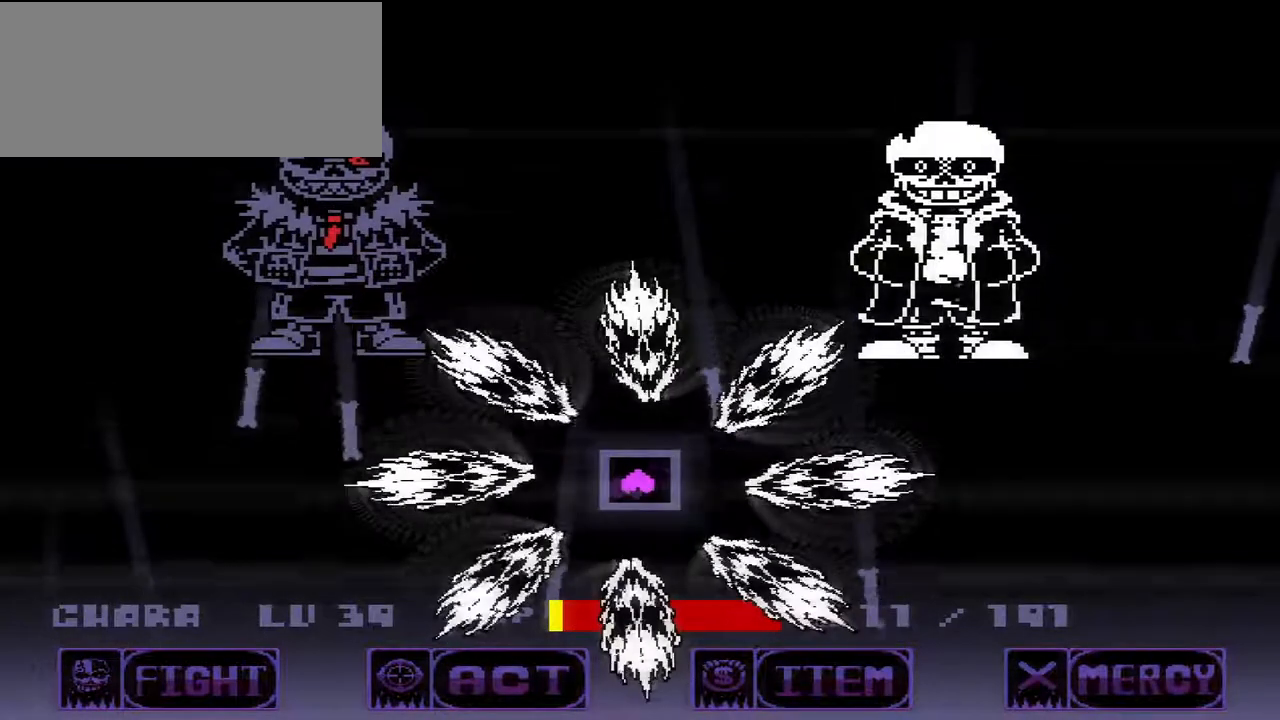
{"keys": ["down", "left"], "events": [[33, "down", "up"], [167, "up", "down"], [200, "left", "down"], [267, "right", "up"], [333, "up", "up"], [433, "down", "down"]]}
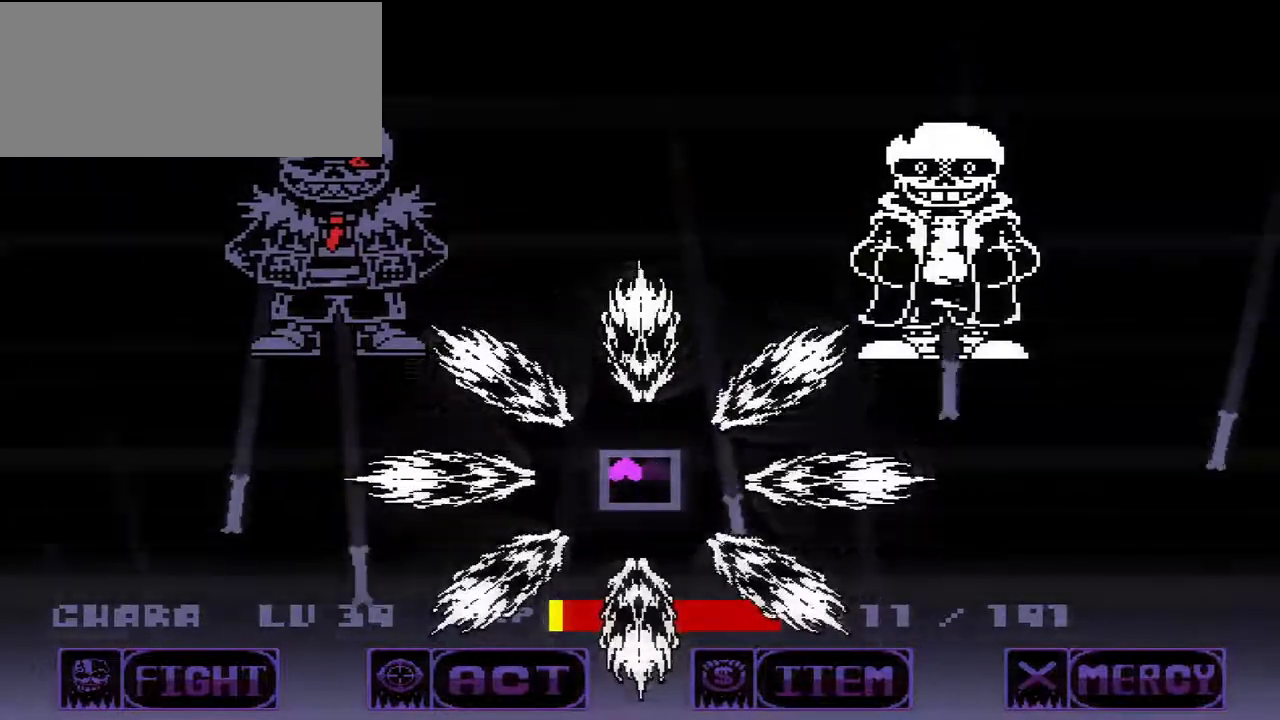
{"keys": [], "events": [[33, "left", "up"], [33, "right", "down"], [167, "down", "up"], [267, "right", "up"]]}
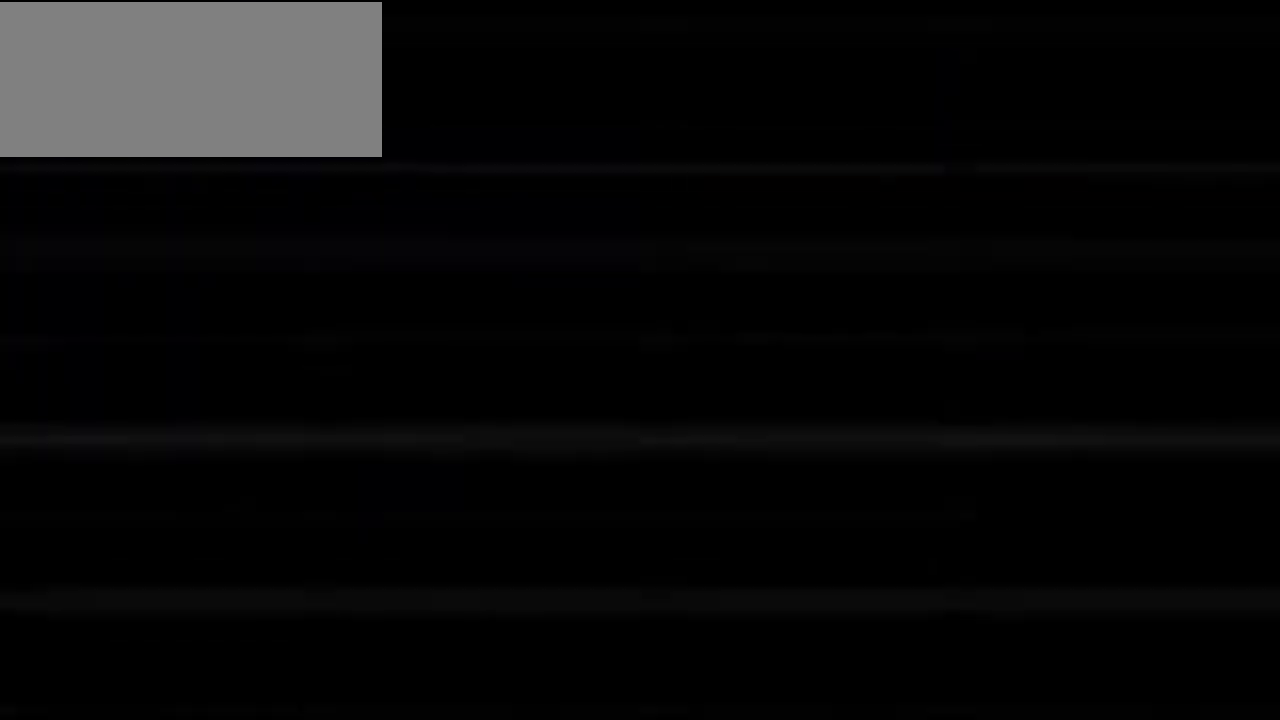
{"keys": ["w"], "events": [[500, "w", "down"]]}
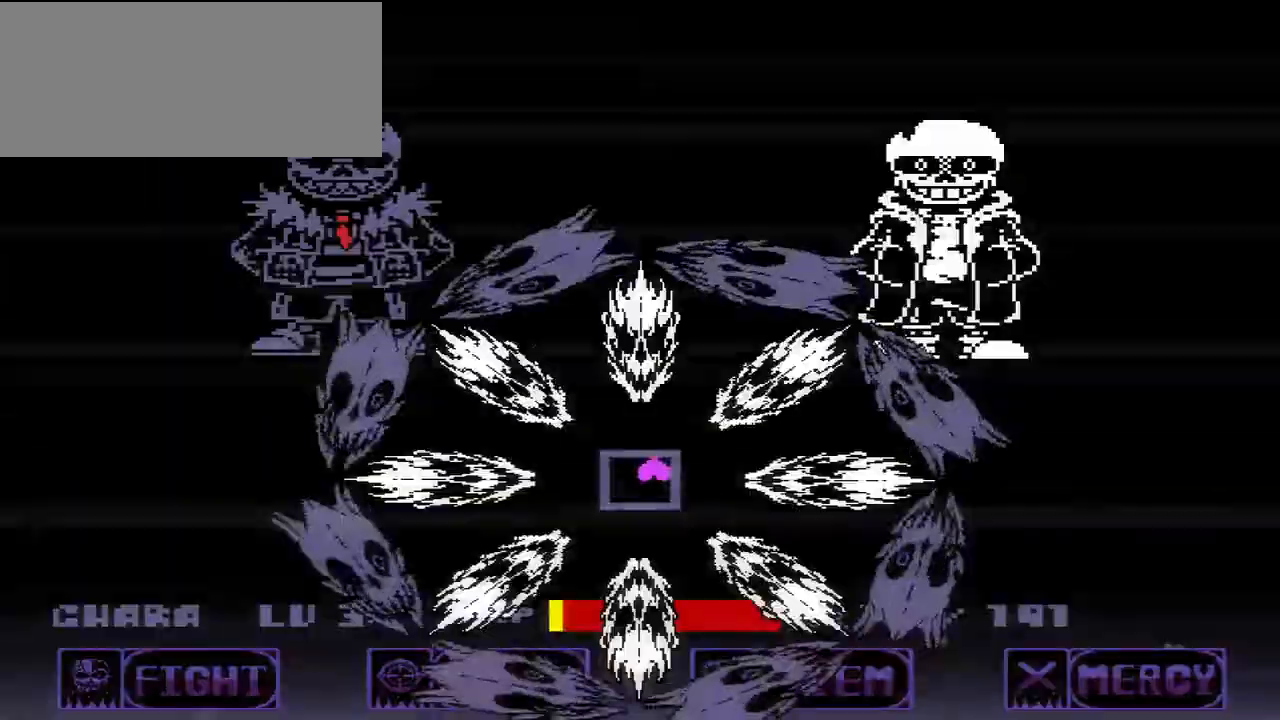
{"keys": [], "events": [[67, "w", "up"]]}
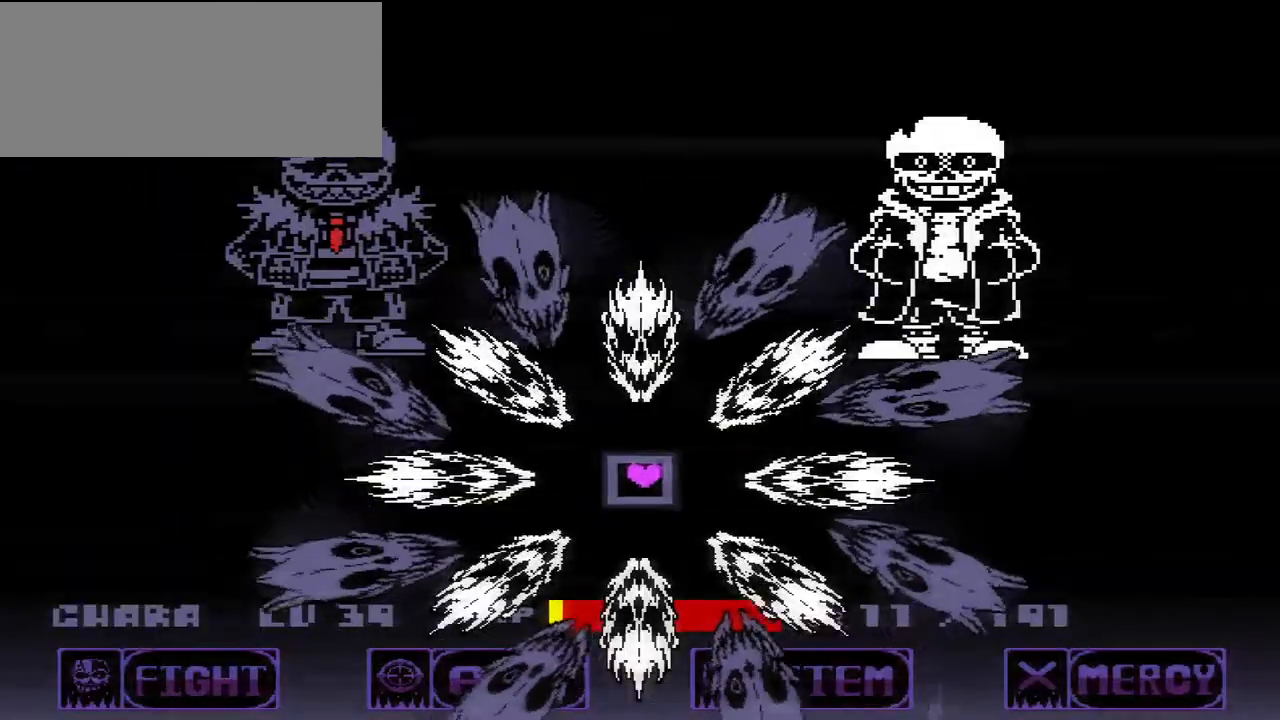
{"keys": ["w"], "events": [[500, "w", "down"]]}
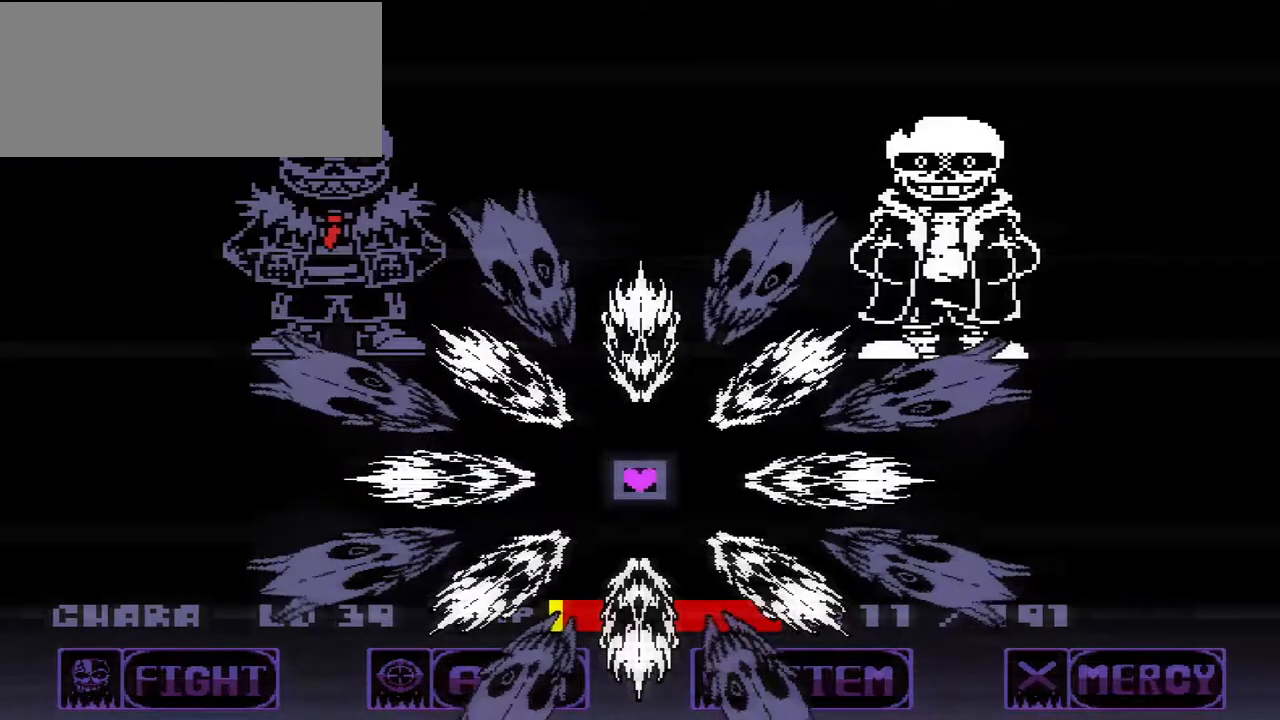
{"keys": ["w"], "events": [[133, "w", "up"], [367, "w", "down"]]}
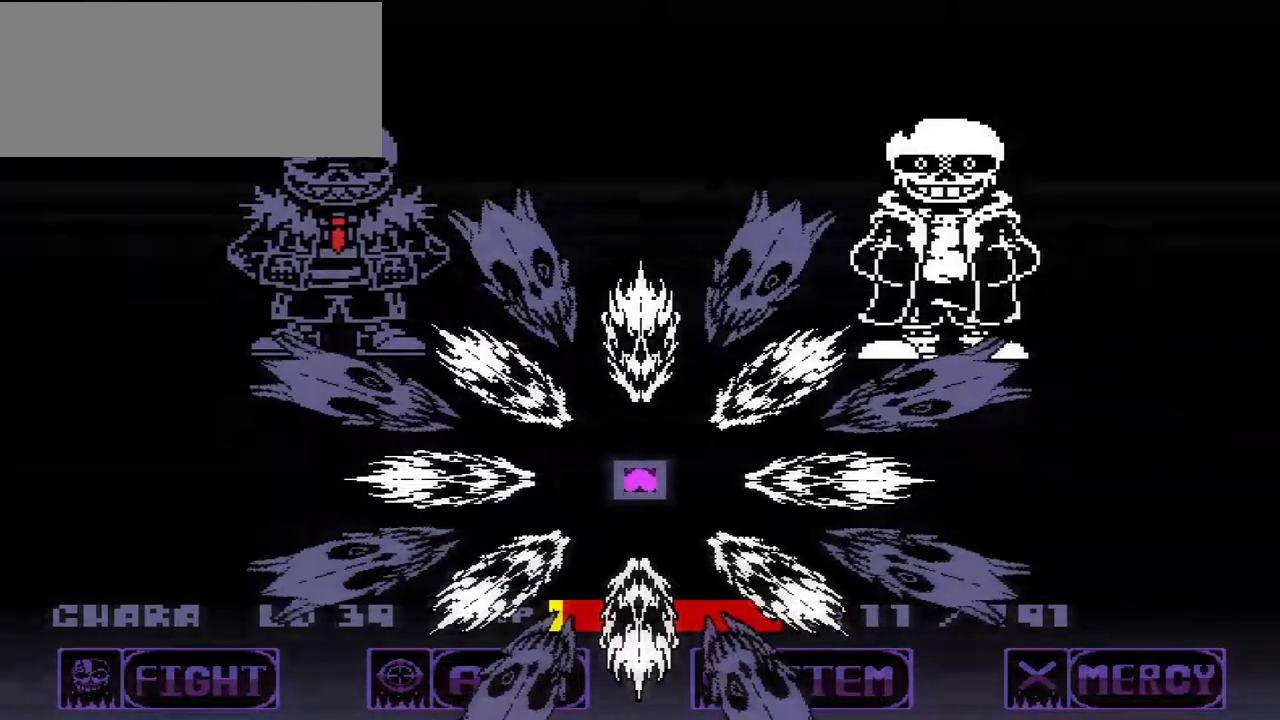
{"keys": [], "events": [[33, "w", "up"]]}
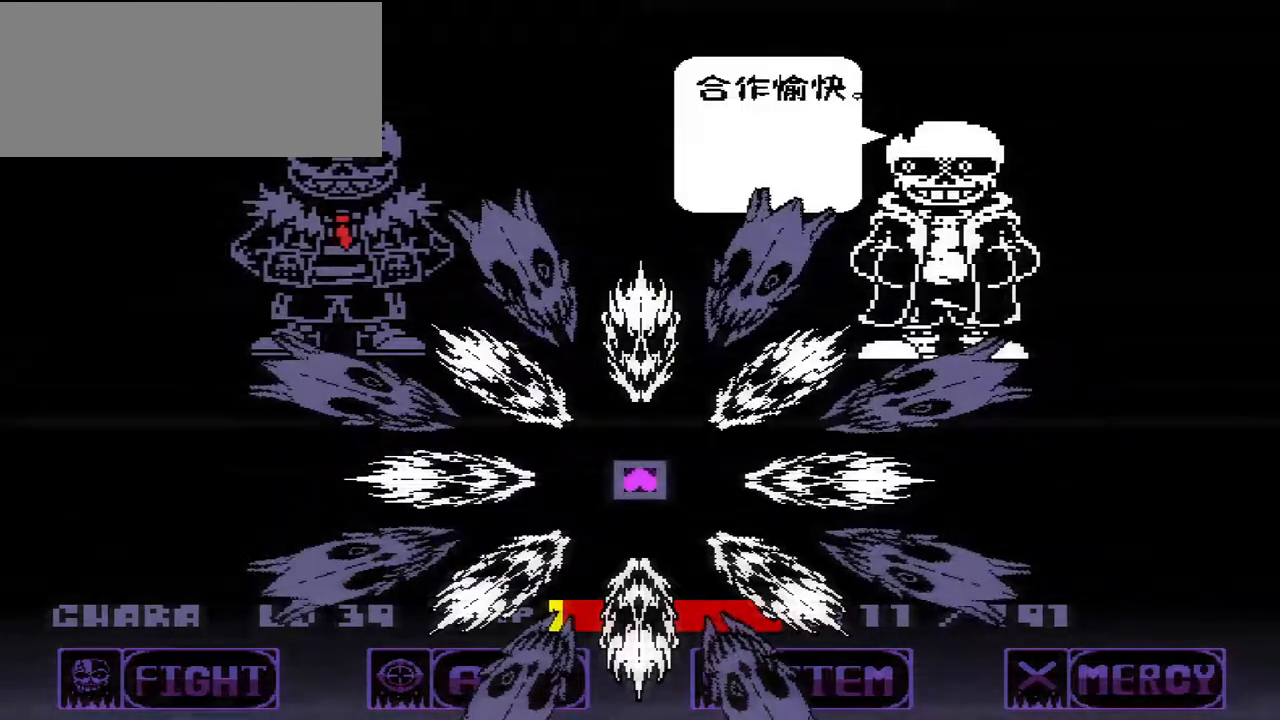
{"keys": [], "events": []}
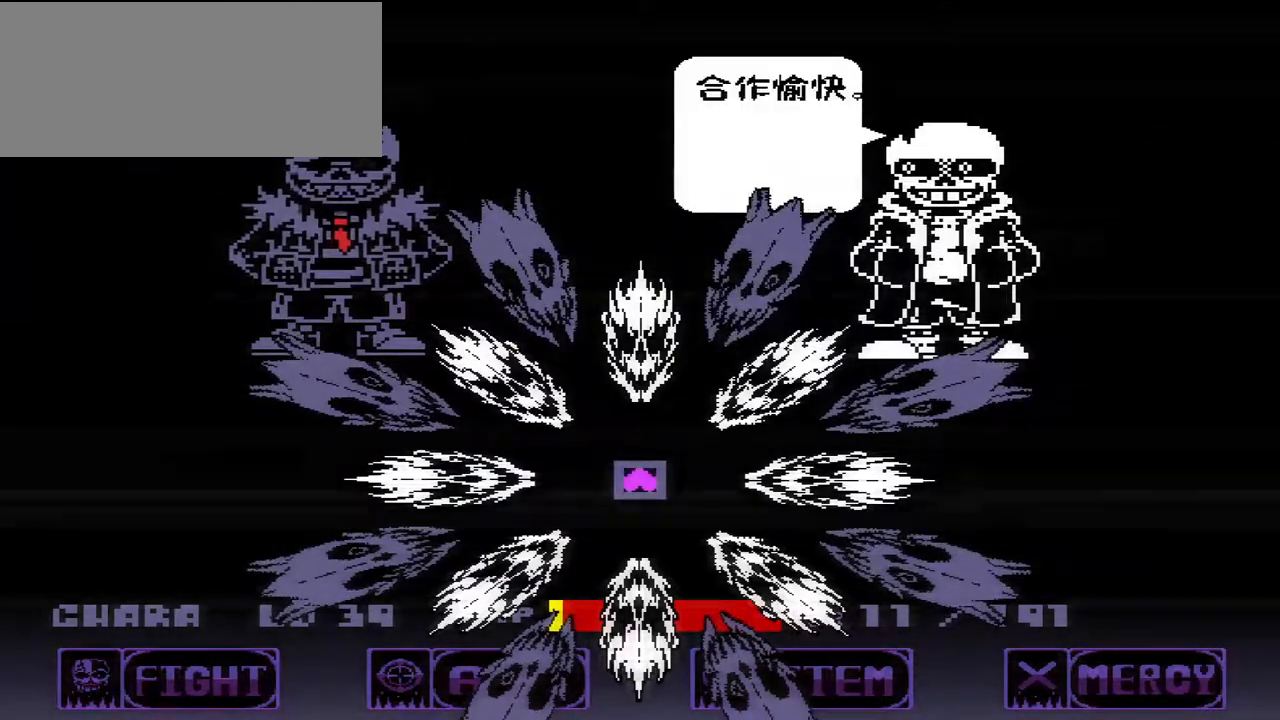
{"keys": [], "events": [[33, "w", "down"], [200, "w", "up"]]}
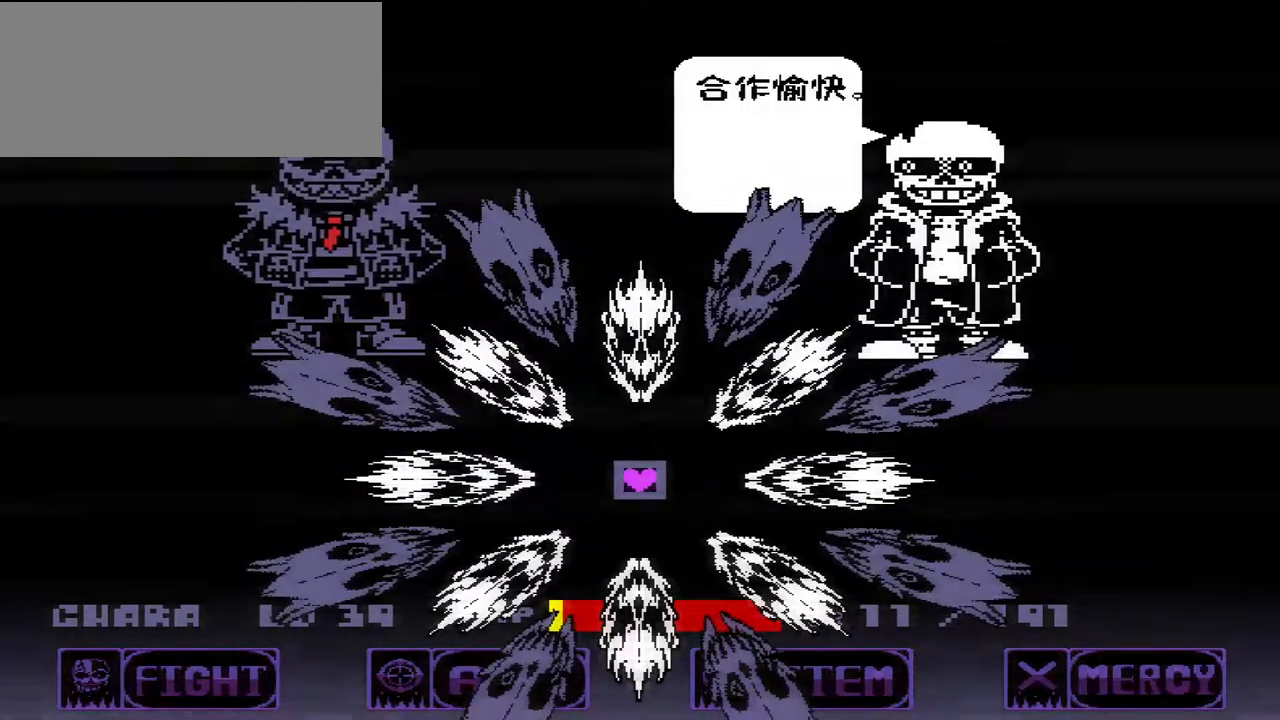
{"keys": [], "events": []}
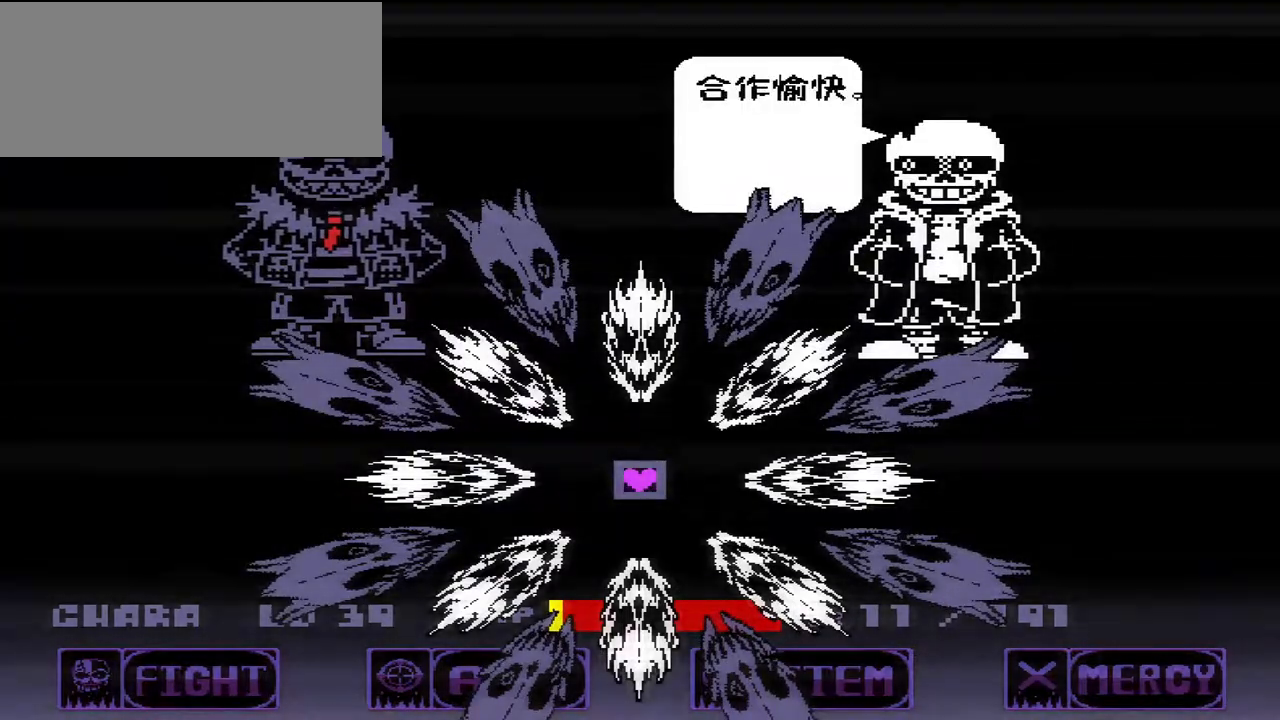
{"keys": [], "events": []}
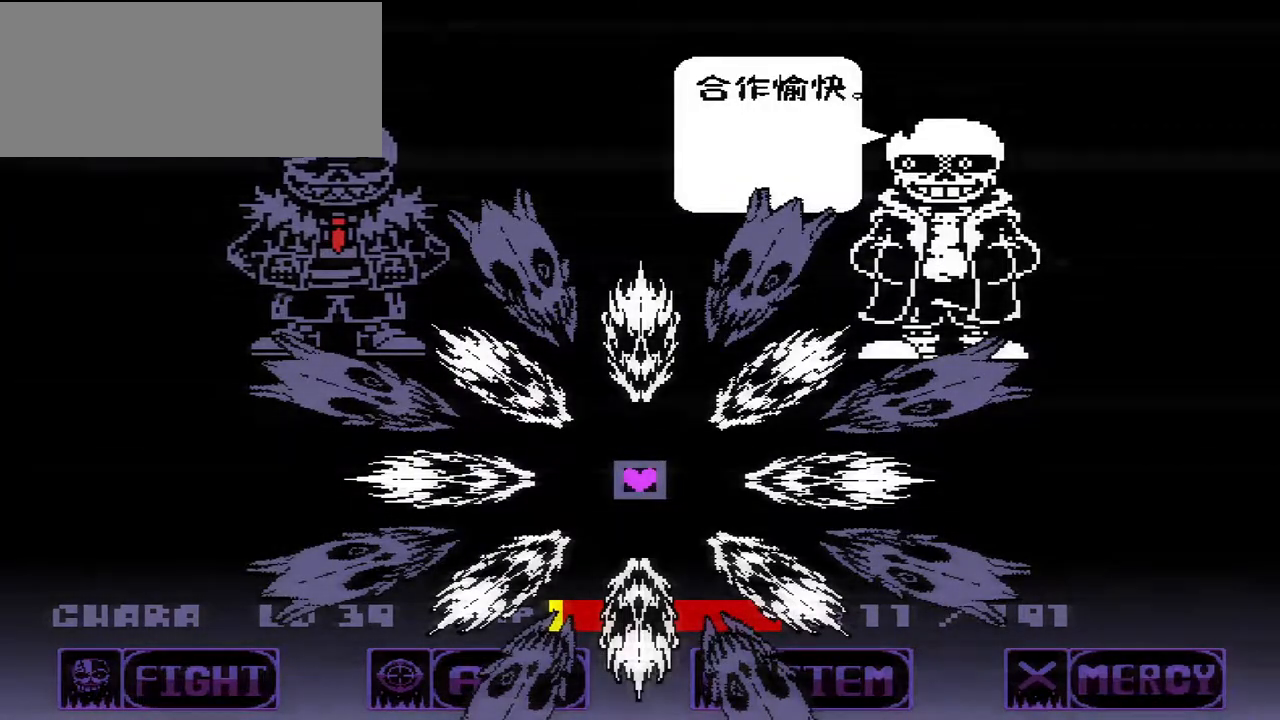
{"keys": [], "events": []}
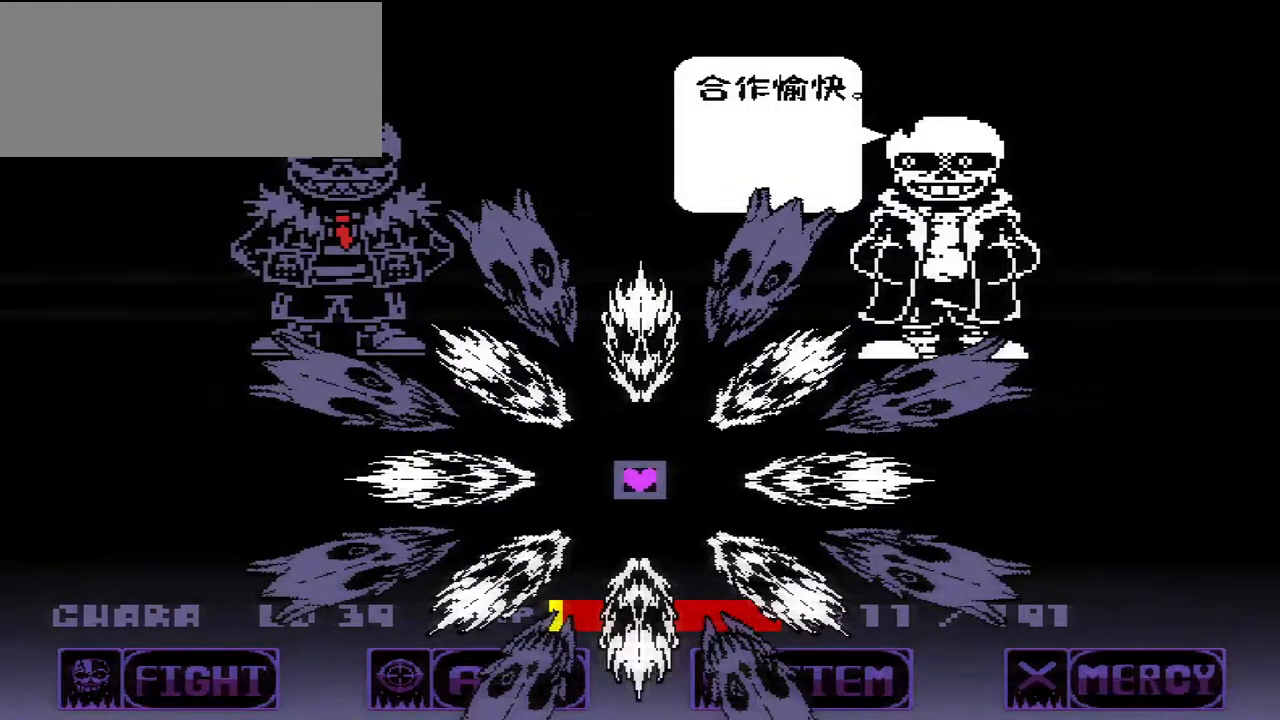
{"keys": [], "events": []}
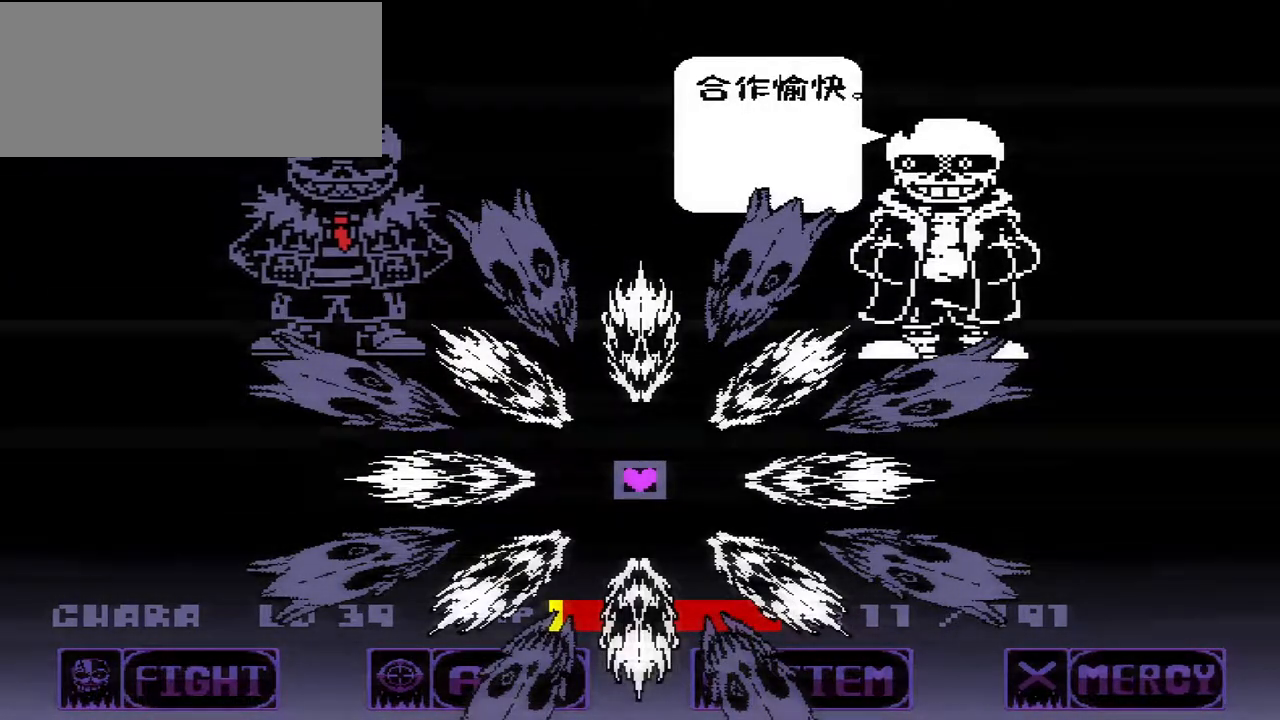
{"keys": [], "events": []}
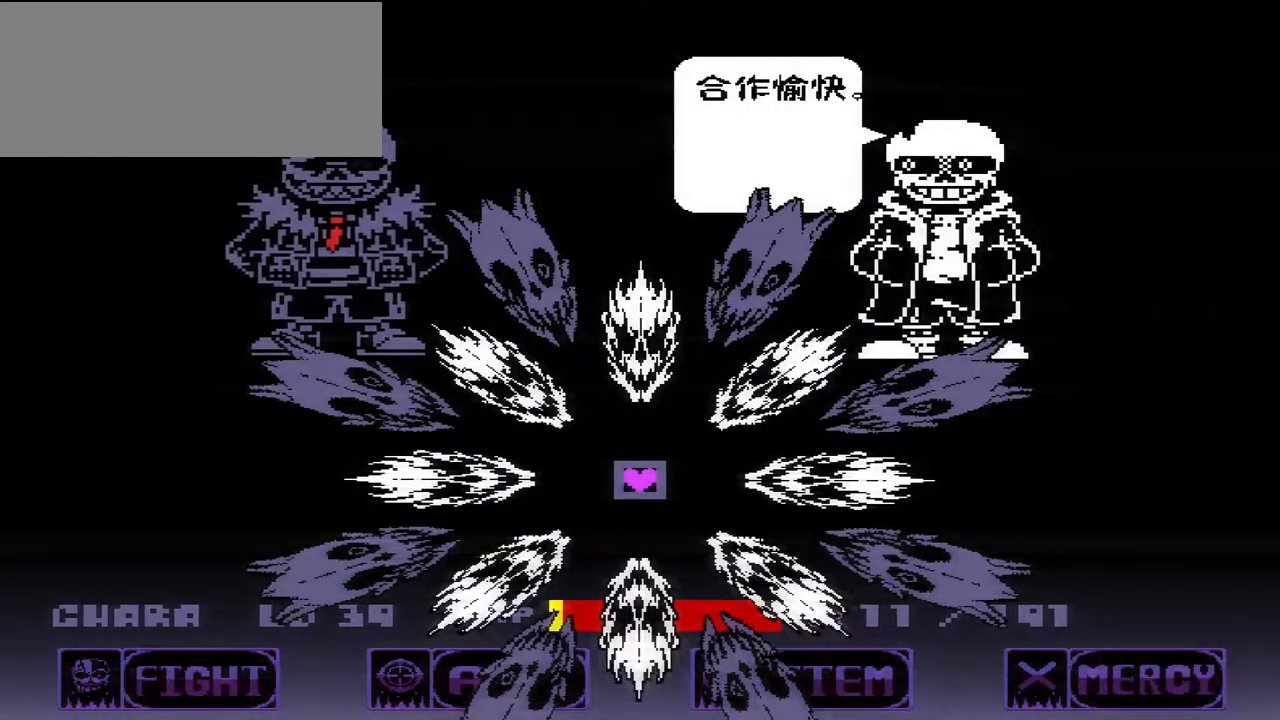
{"keys": [], "events": [[333, "z", "down"], [367, "z", "up"]]}